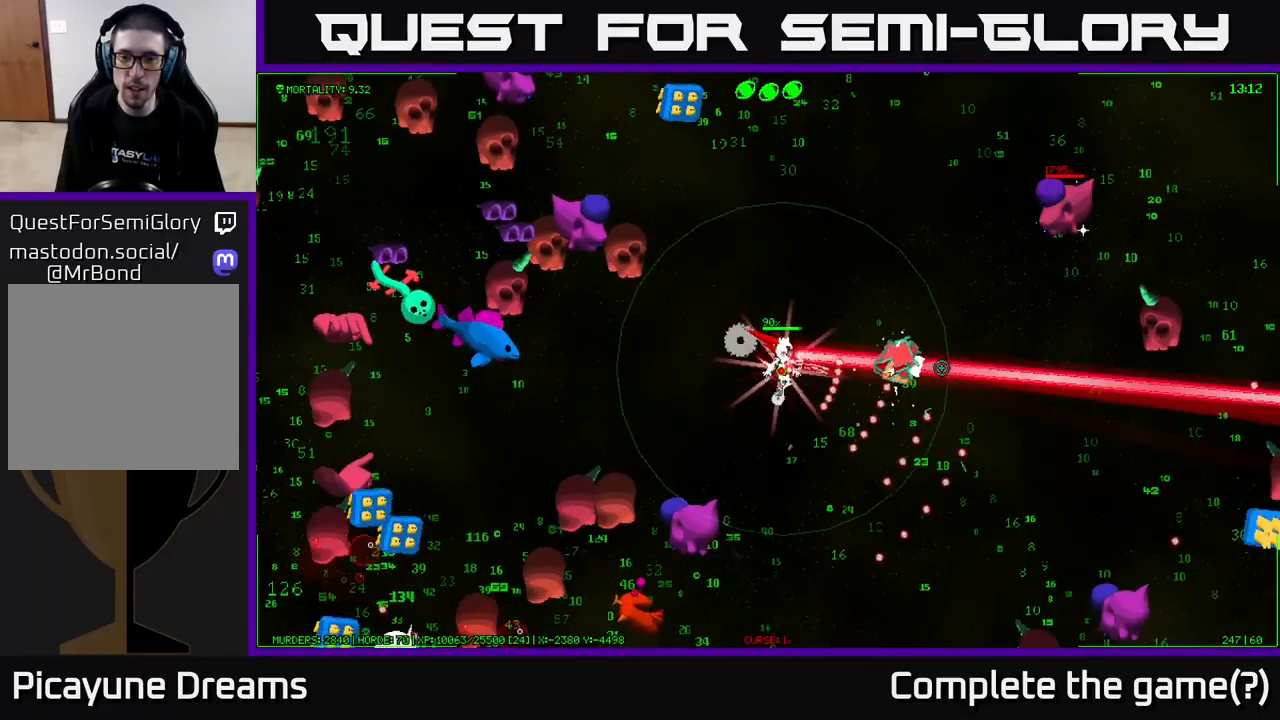
Gameplay with a controller (Xbox layout); each line is a JSON object with the inputs held at the frame after it. "events" lists button and stick changes between this image and that frame as [ms after this image, input, new state], when the widget could be followed in between.
{"buttons": [], "left_stick": "right", "right_stick": "up-right", "events": [[133, "left_stick", "right"], [450, "right_stick", "up-right"]]}
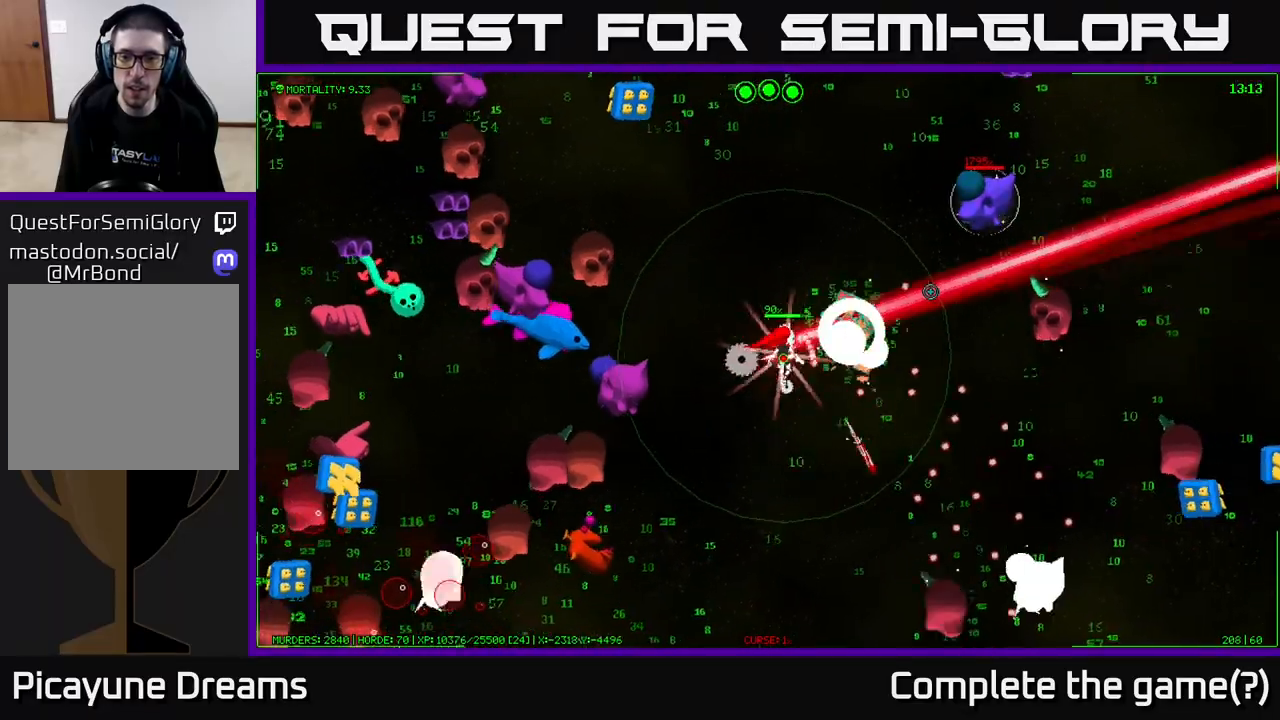
{"buttons": [], "left_stick": "up", "right_stick": "up", "events": [[283, "left_stick", "up-right"], [433, "left_stick", "up"], [467, "right_stick", "up"]]}
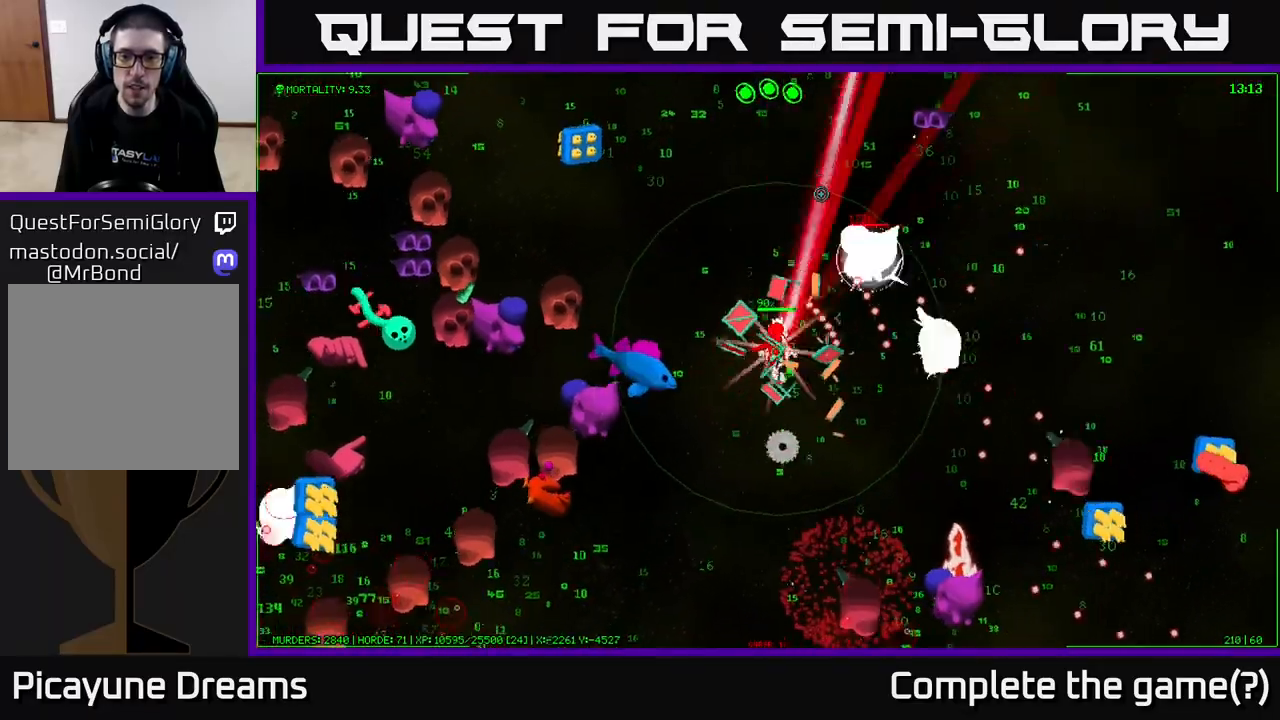
{"buttons": [], "left_stick": "up-left", "right_stick": "down", "events": [[67, "left_stick", "up-left"], [283, "right_stick", "left"], [400, "right_stick", "down"]]}
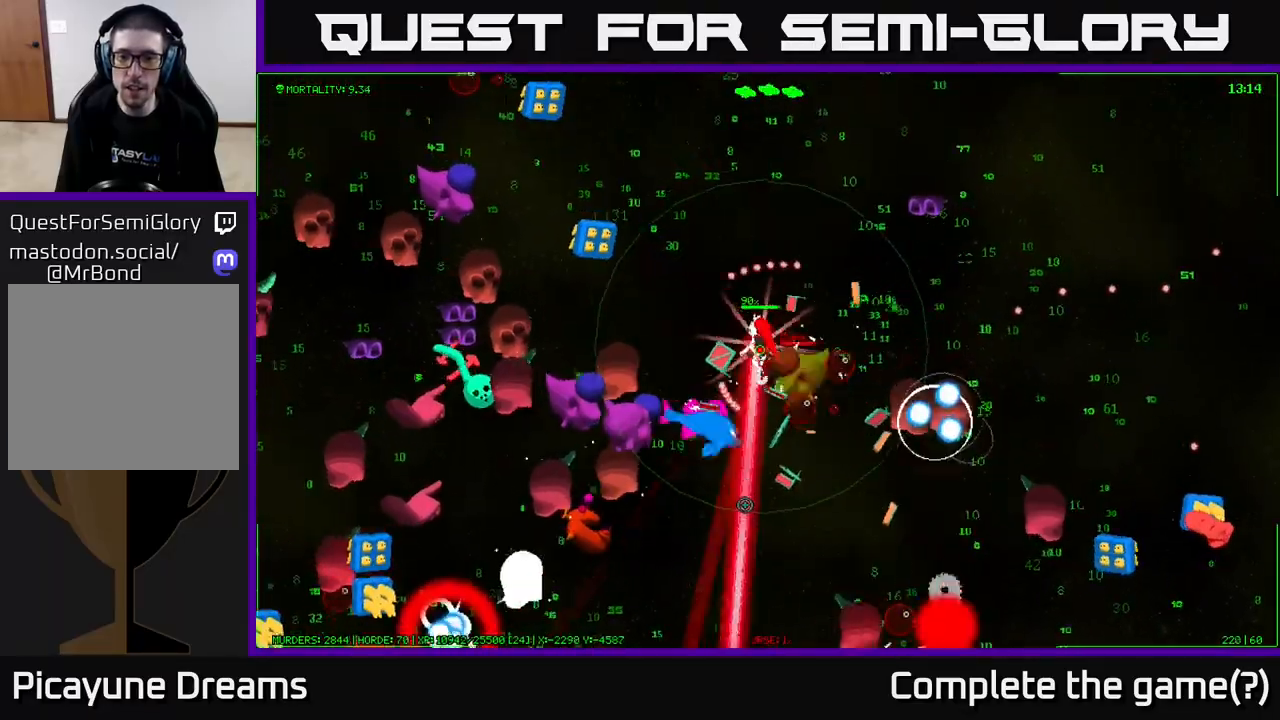
{"buttons": [], "left_stick": "up-right", "right_stick": "down", "events": [[183, "left_stick", "up"], [333, "left_stick", "up-right"]]}
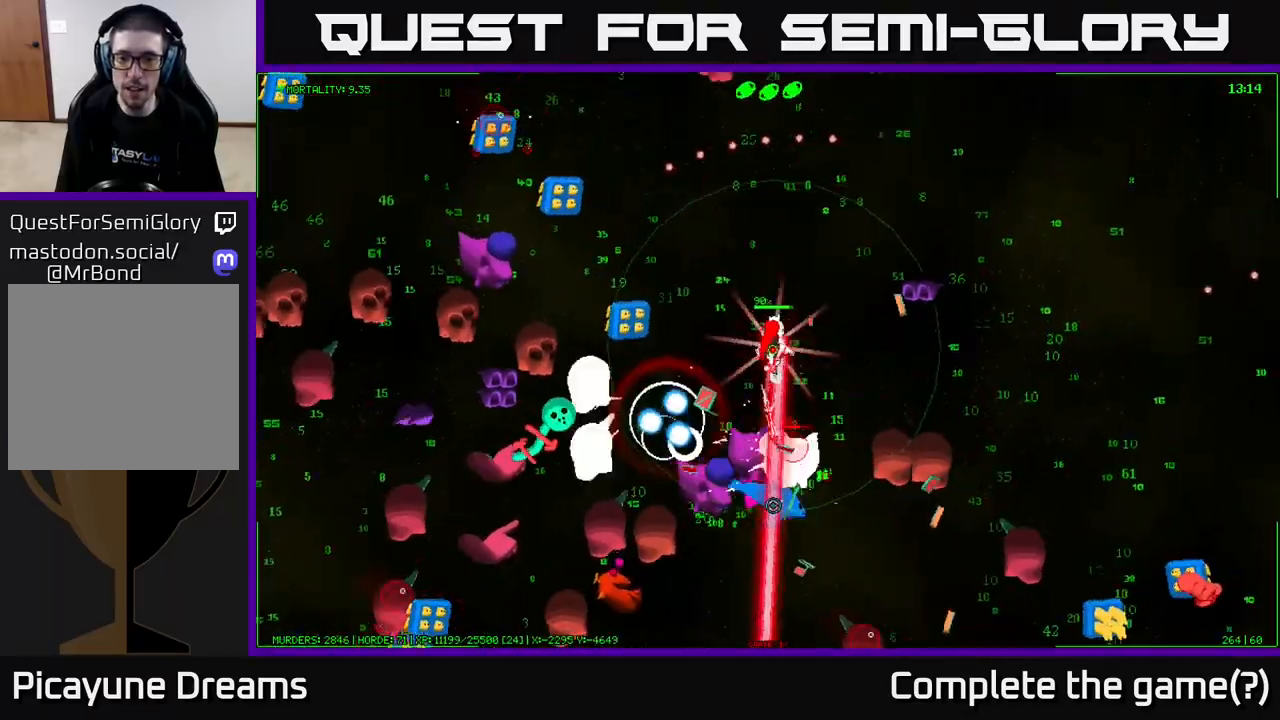
{"buttons": [], "left_stick": "up-right", "right_stick": "down", "events": []}
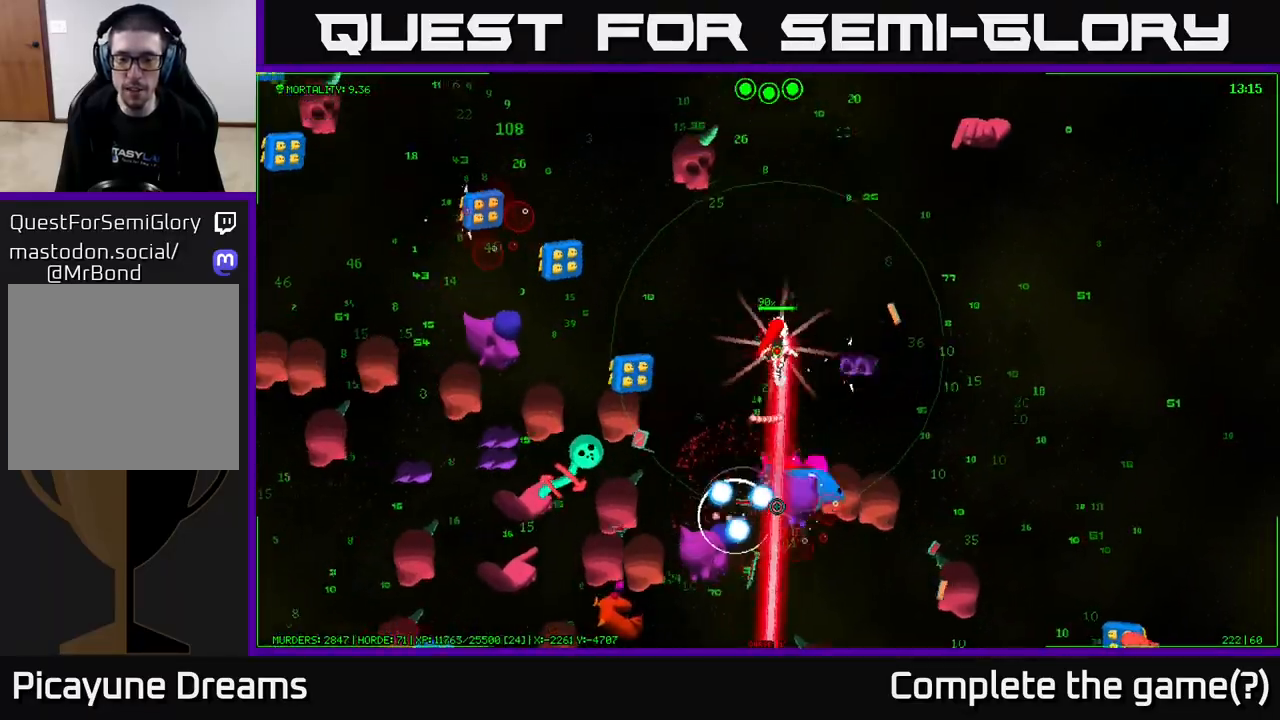
{"buttons": [], "left_stick": "up", "right_stick": "down-right", "events": [[350, "left_stick", "up"], [367, "right_stick", "down-right"]]}
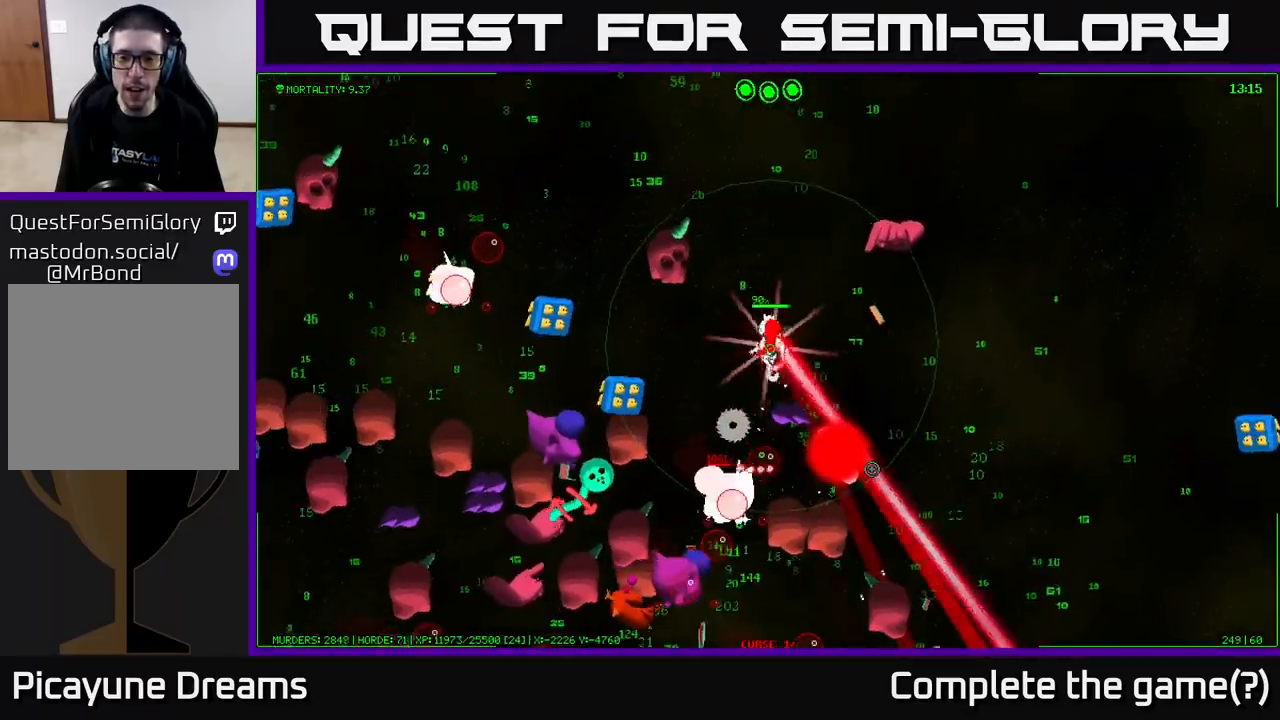
{"buttons": [], "left_stick": "up-right", "right_stick": "down-right", "events": [[417, "left_stick", "up-right"]]}
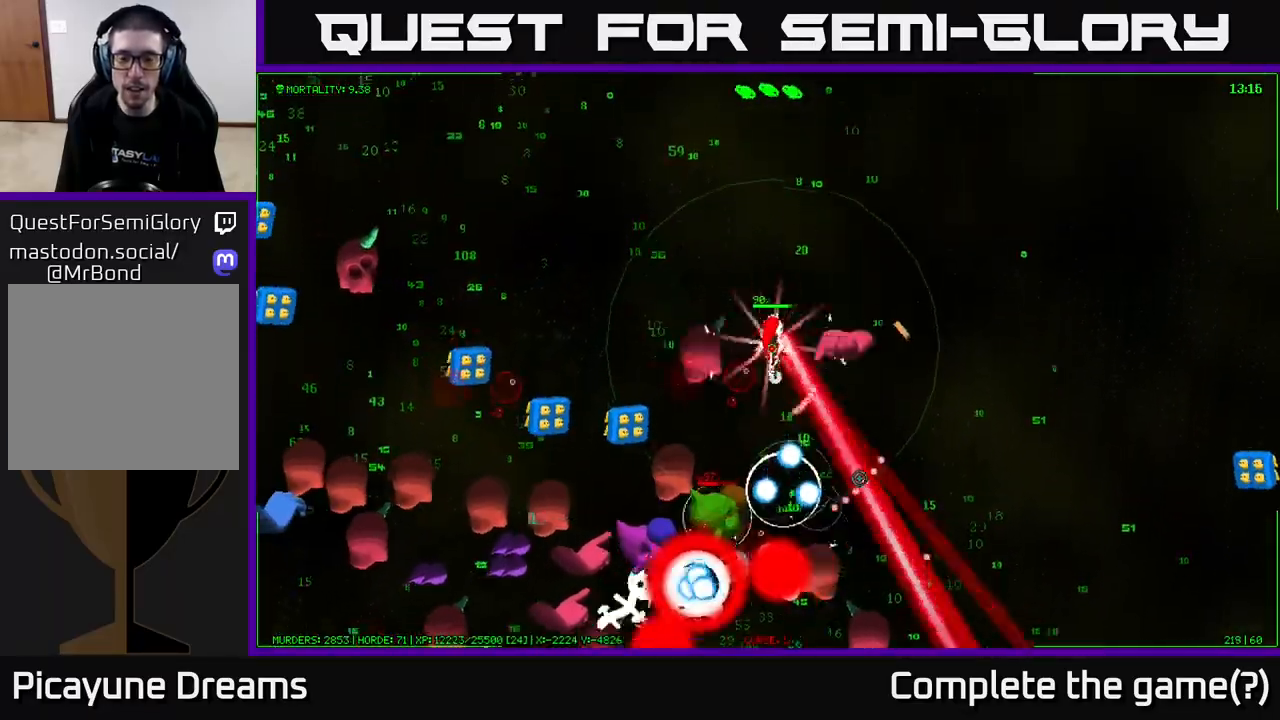
{"buttons": [], "left_stick": "up-right", "right_stick": "down-left", "events": [[283, "right_stick", "down"], [383, "right_stick", "down-left"]]}
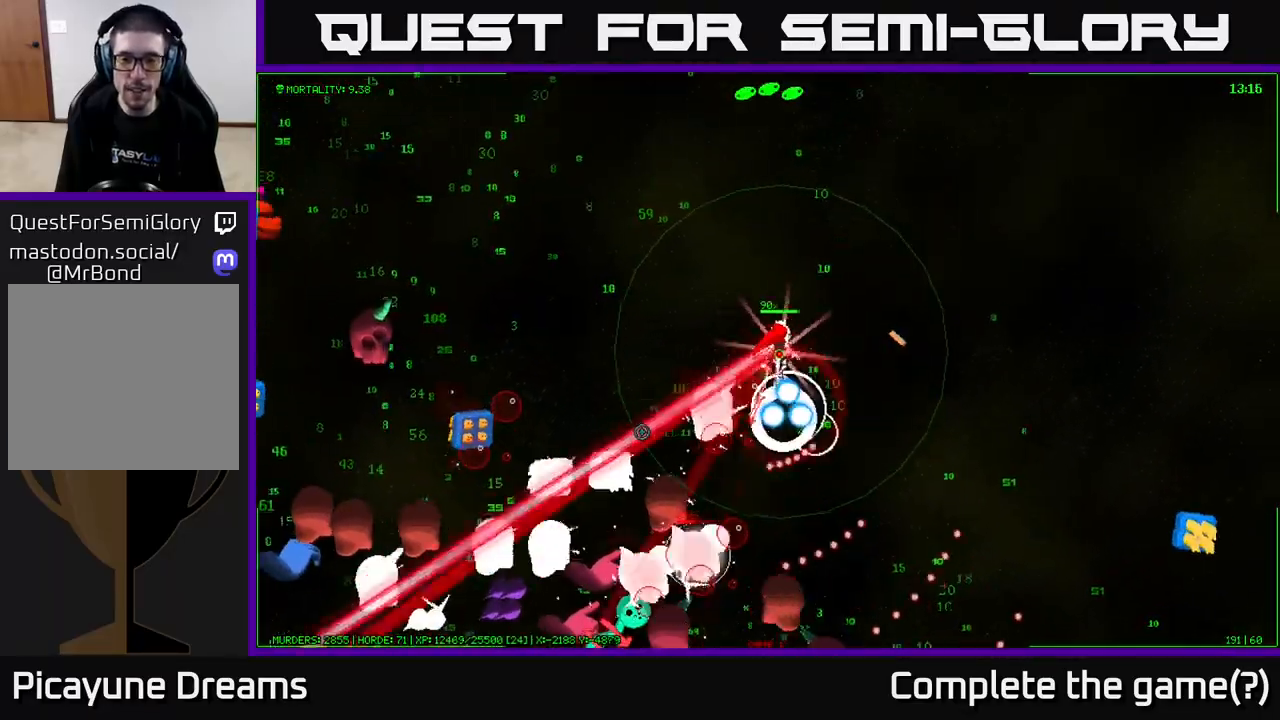
{"buttons": [], "left_stick": "right", "right_stick": "down-left", "events": [[17, "left_stick", "right"]]}
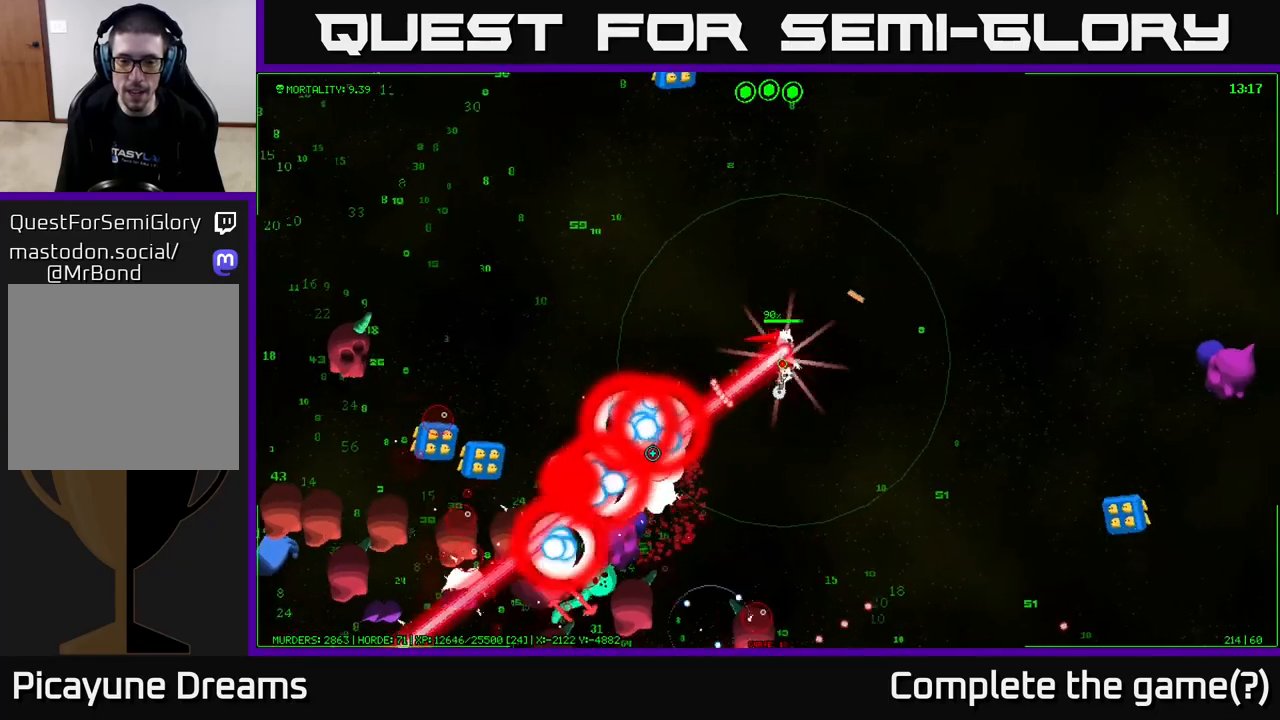
{"buttons": [], "left_stick": "down-right", "right_stick": "left", "events": [[33, "left_stick", "down-right"], [317, "right_stick", "left"]]}
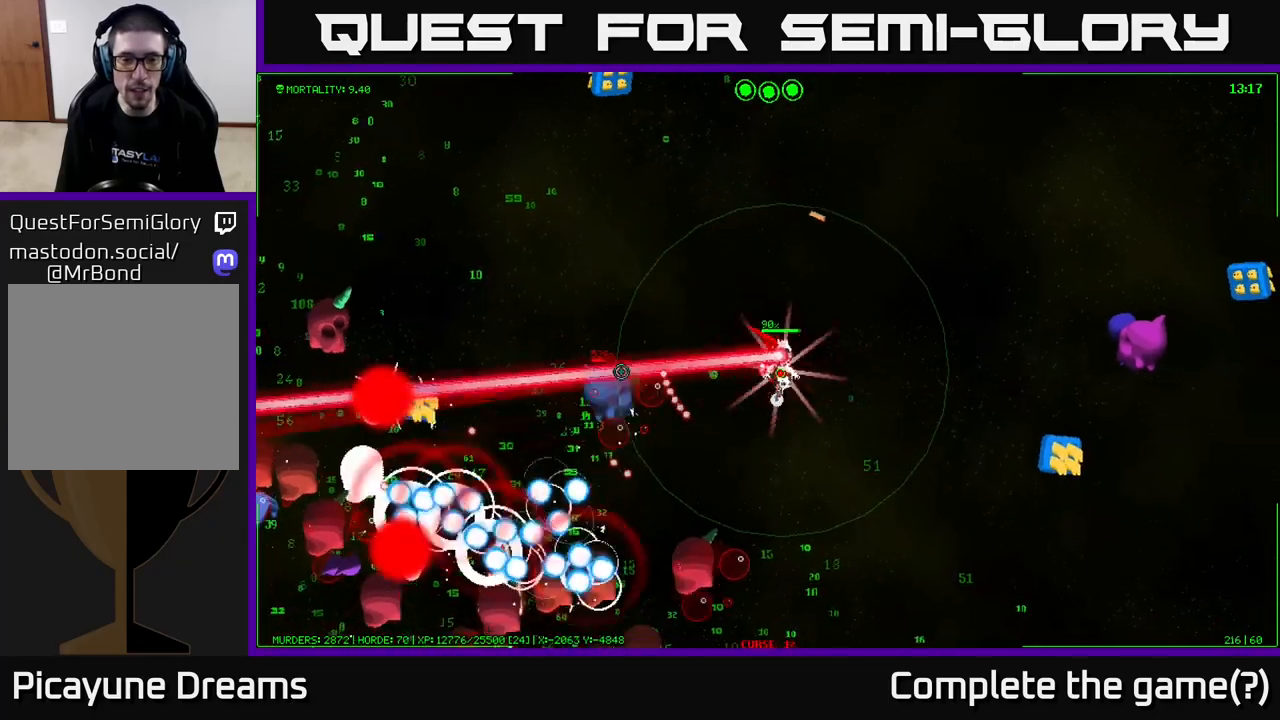
{"buttons": [], "left_stick": "down-right", "right_stick": "left", "events": []}
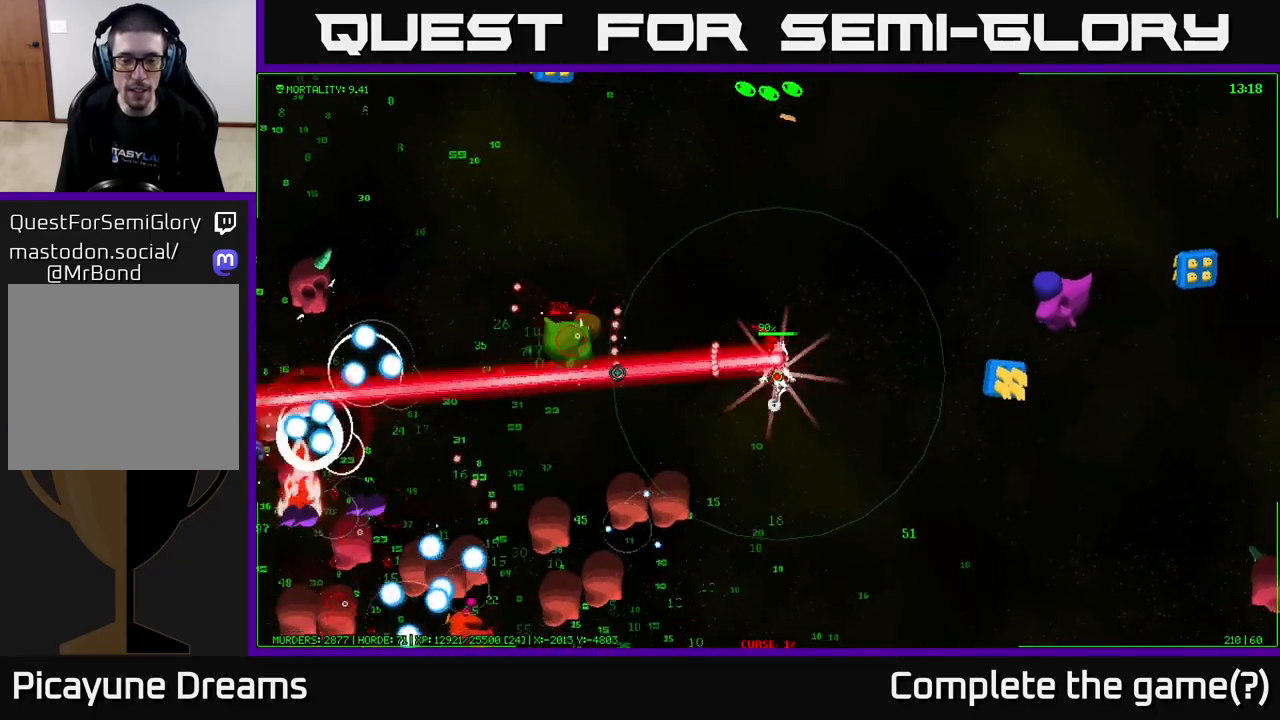
{"buttons": [], "left_stick": "down", "right_stick": "up-left", "events": [[300, "right_stick", "up-left"], [383, "left_stick", "down"]]}
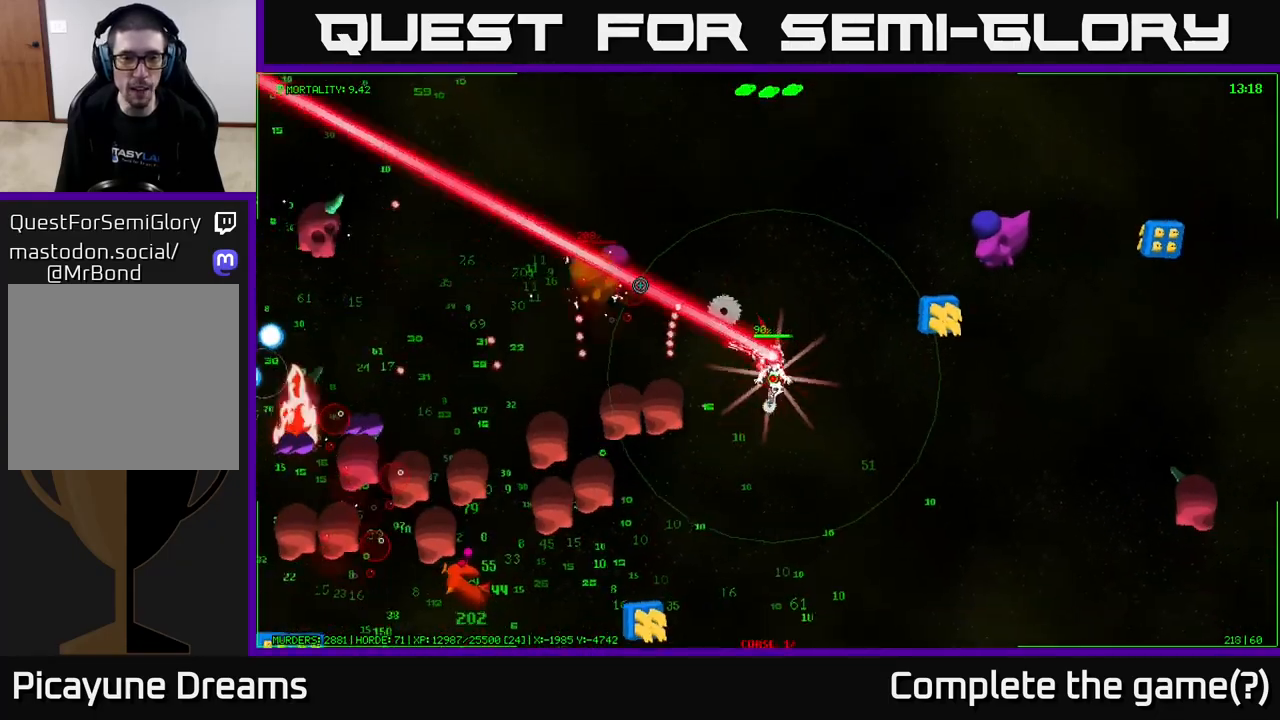
{"buttons": [], "left_stick": "down-right", "right_stick": "up-left", "events": [[200, "left_stick", "down-right"]]}
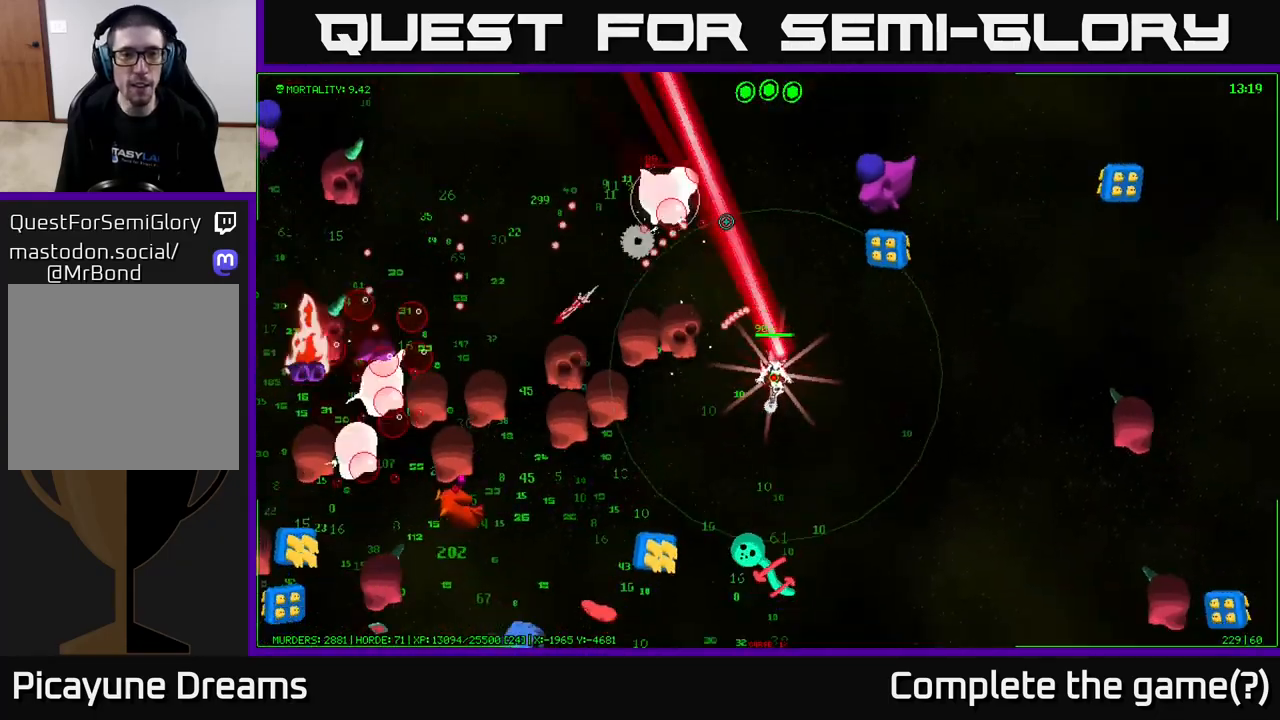
{"buttons": [], "left_stick": "down-right", "right_stick": "up-left", "events": [[117, "left_stick", "right"], [400, "left_stick", "down-right"]]}
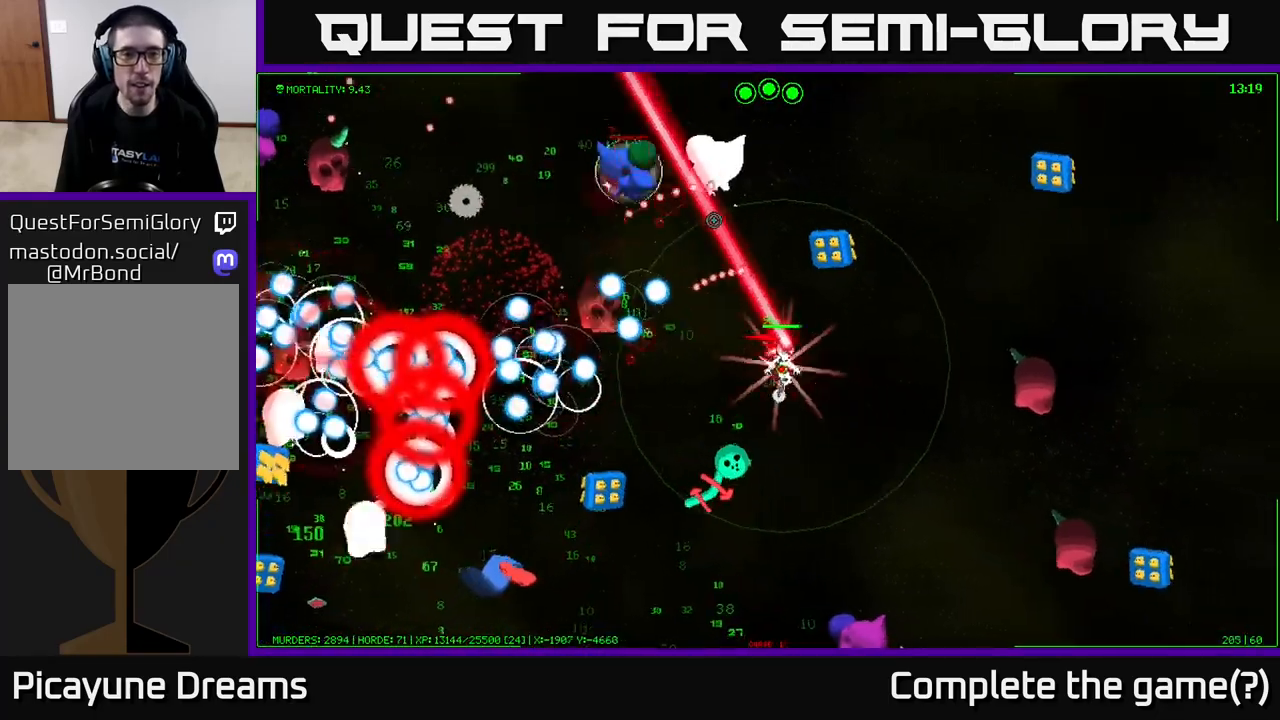
{"buttons": [], "left_stick": "up-right", "right_stick": "up", "events": [[100, "left_stick", "right"], [300, "left_stick", "up-right"], [400, "right_stick", "up"]]}
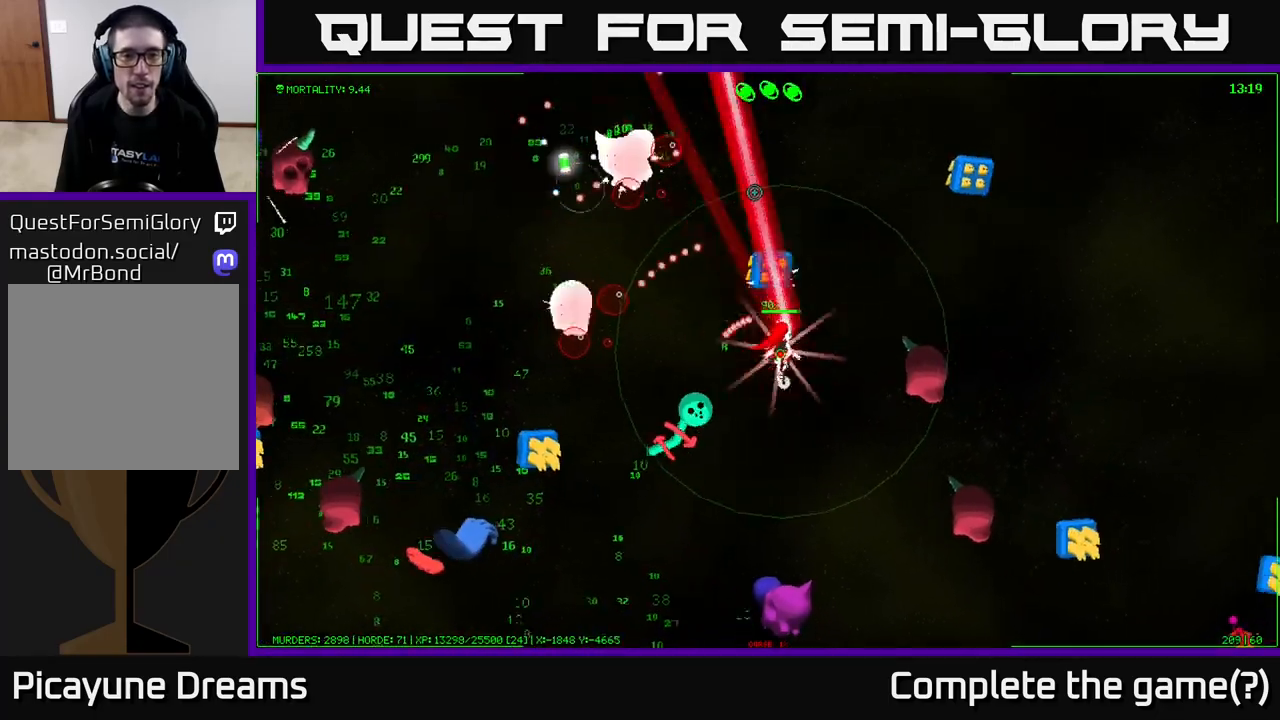
{"buttons": [], "left_stick": "up", "right_stick": "left", "events": [[150, "right_stick", "up-left"], [383, "right_stick", "left"], [483, "left_stick", "up"]]}
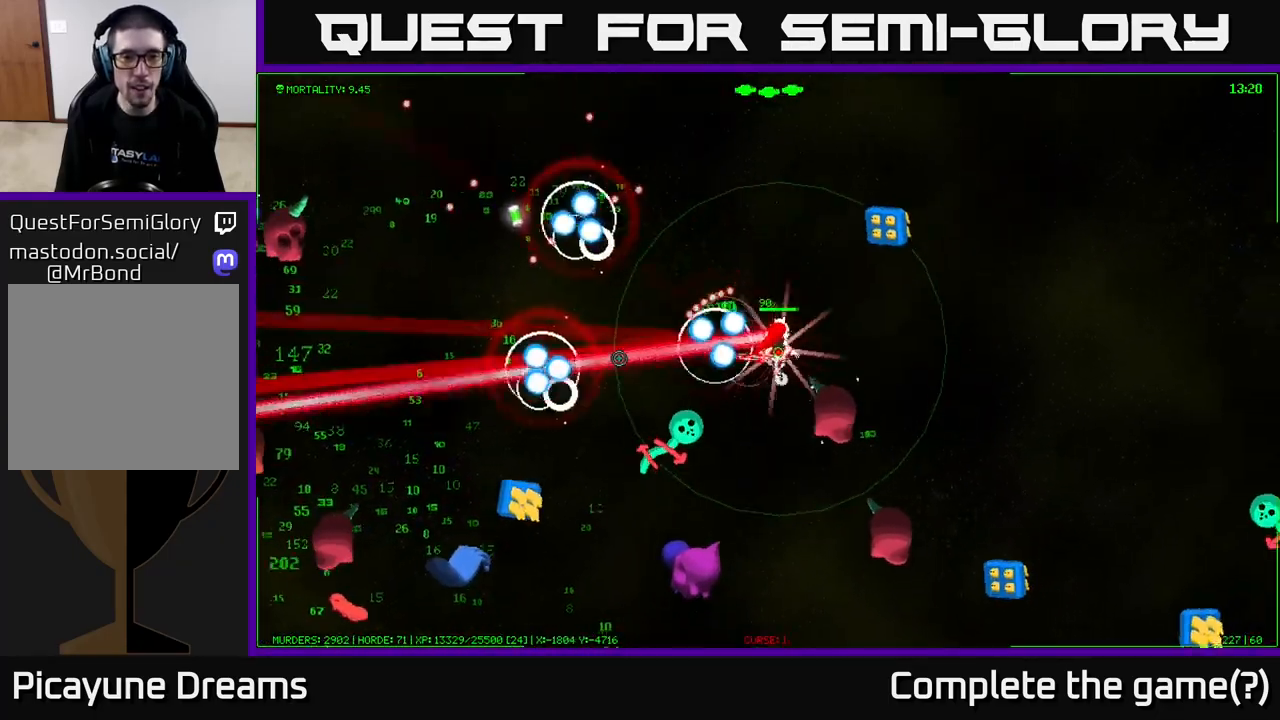
{"buttons": [], "left_stick": "up-left", "right_stick": "left", "events": [[100, "left_stick", "up-left"]]}
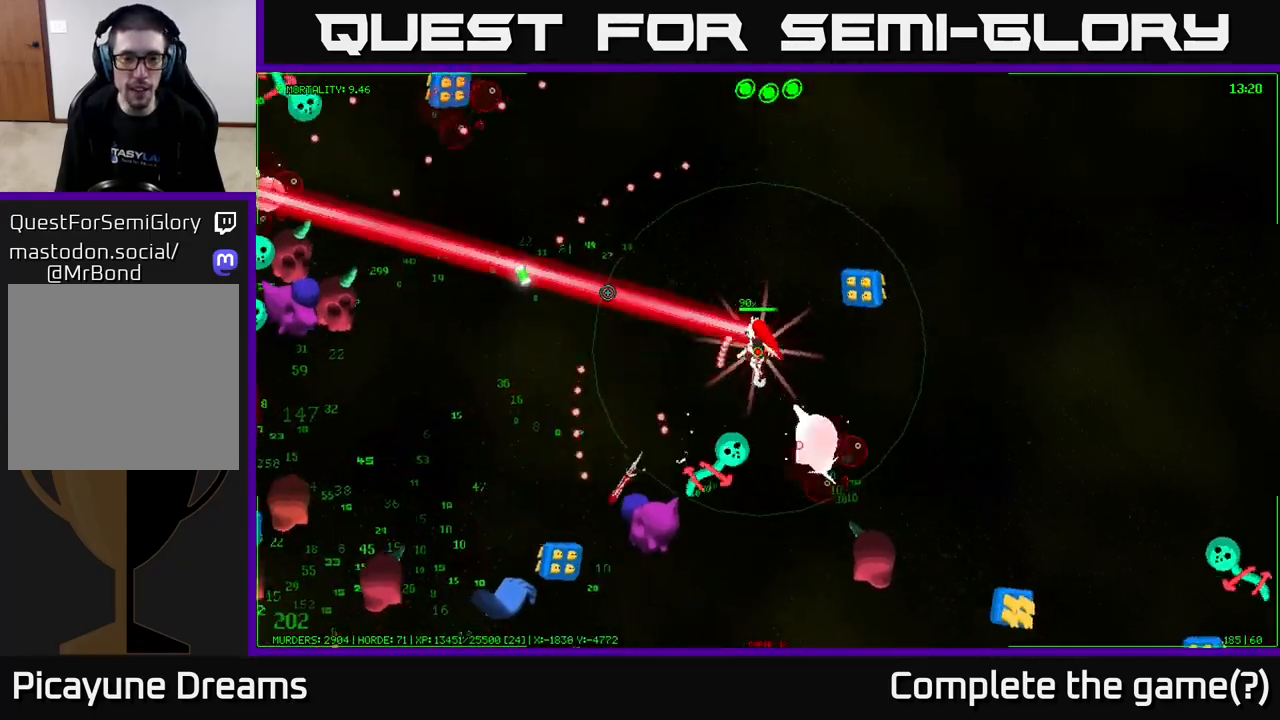
{"buttons": [], "left_stick": "left", "right_stick": "left", "events": [[433, "left_stick", "left"]]}
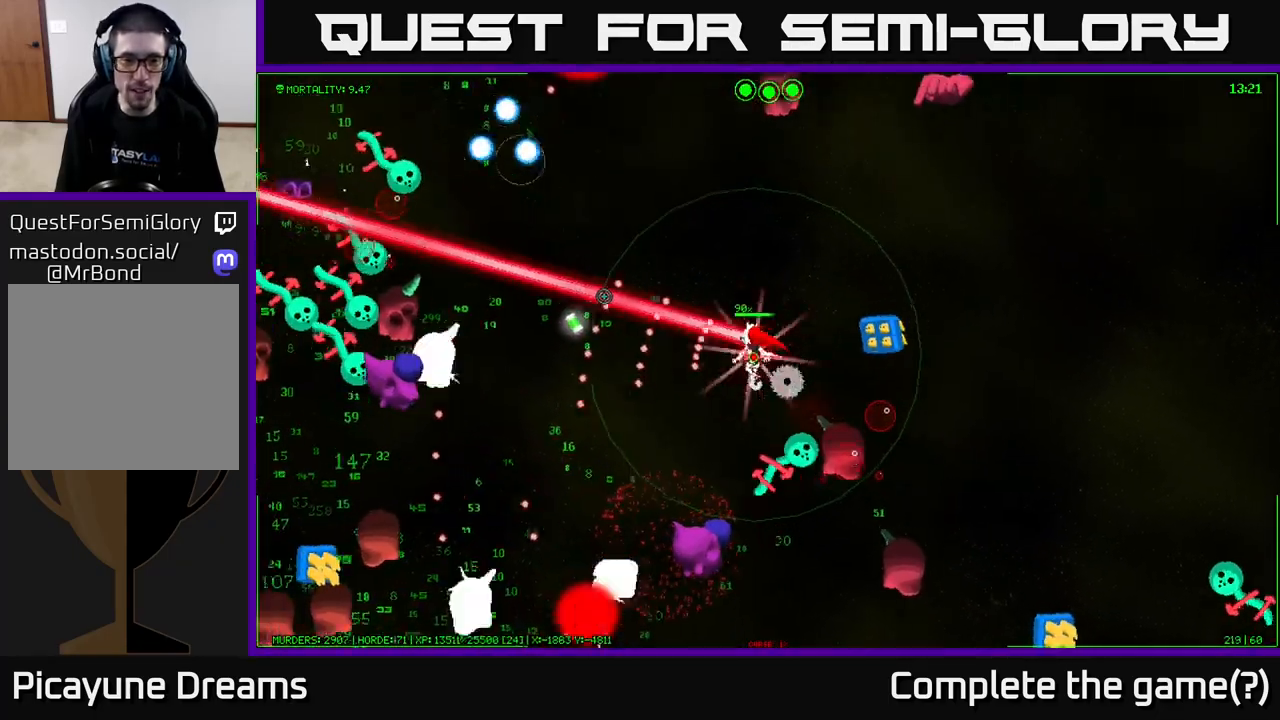
{"buttons": [], "left_stick": "left", "right_stick": "left", "events": []}
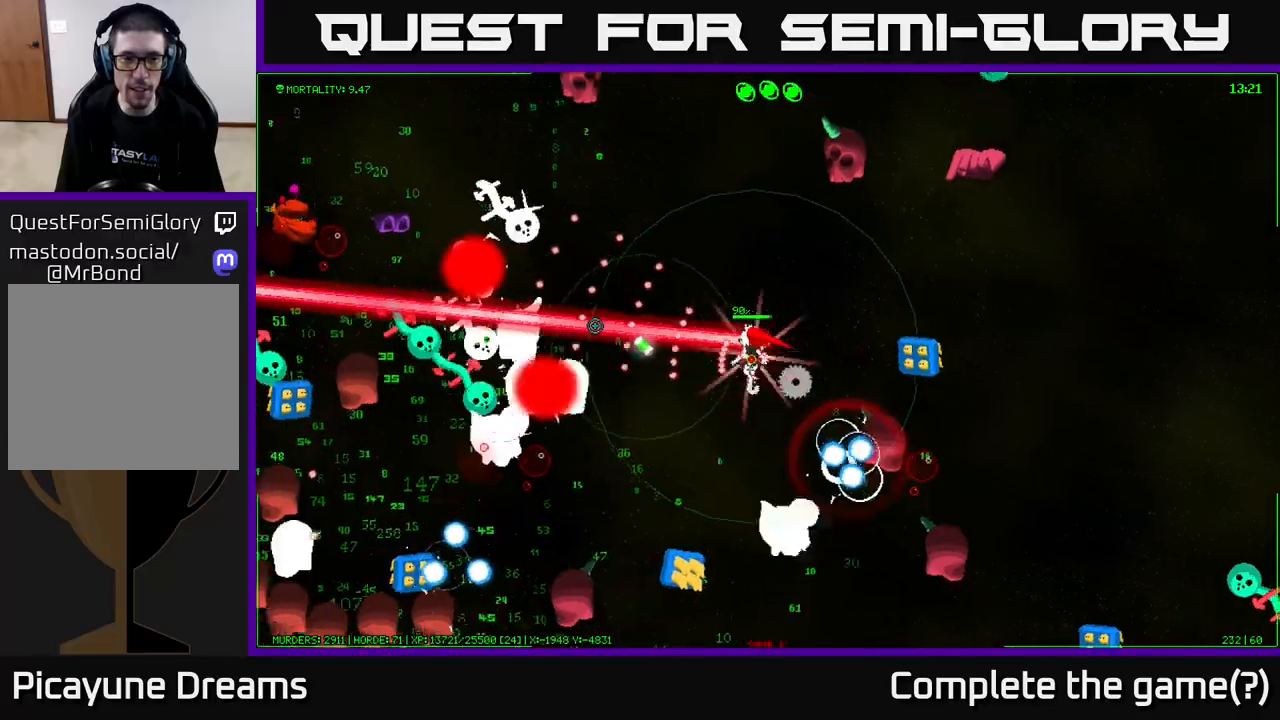
{"buttons": [], "left_stick": "left", "right_stick": "left", "events": []}
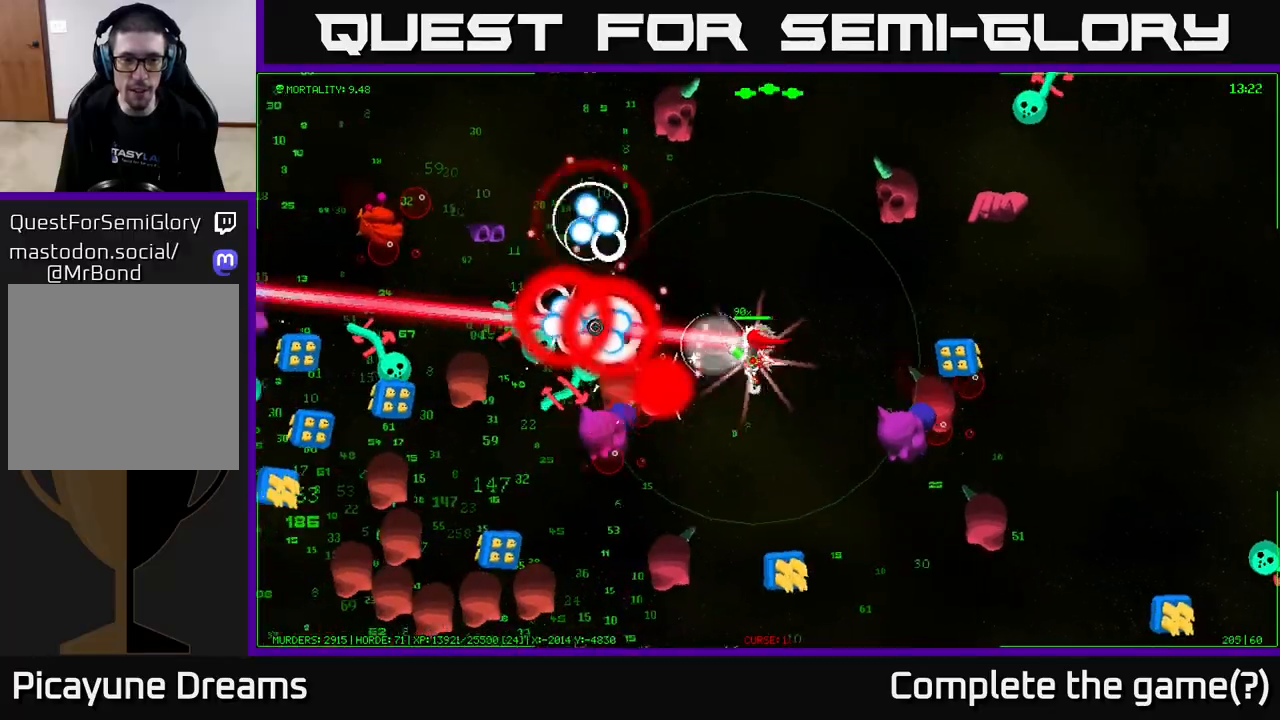
{"buttons": [], "left_stick": "up-left", "right_stick": "up-left", "events": [[33, "left_stick", "up"], [367, "left_stick", "up-left"], [483, "right_stick", "up-left"]]}
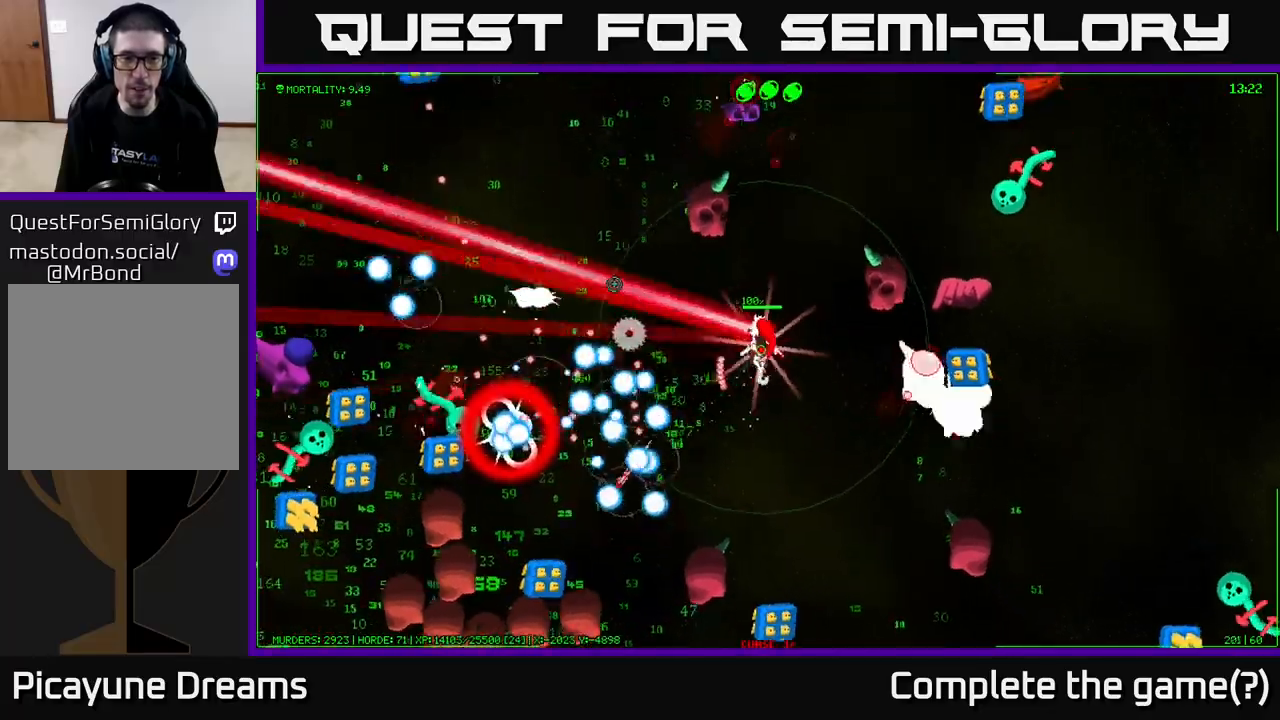
{"buttons": [], "left_stick": "up-left", "right_stick": "up-right", "events": [[133, "right_stick", "up"], [433, "right_stick", "up-right"]]}
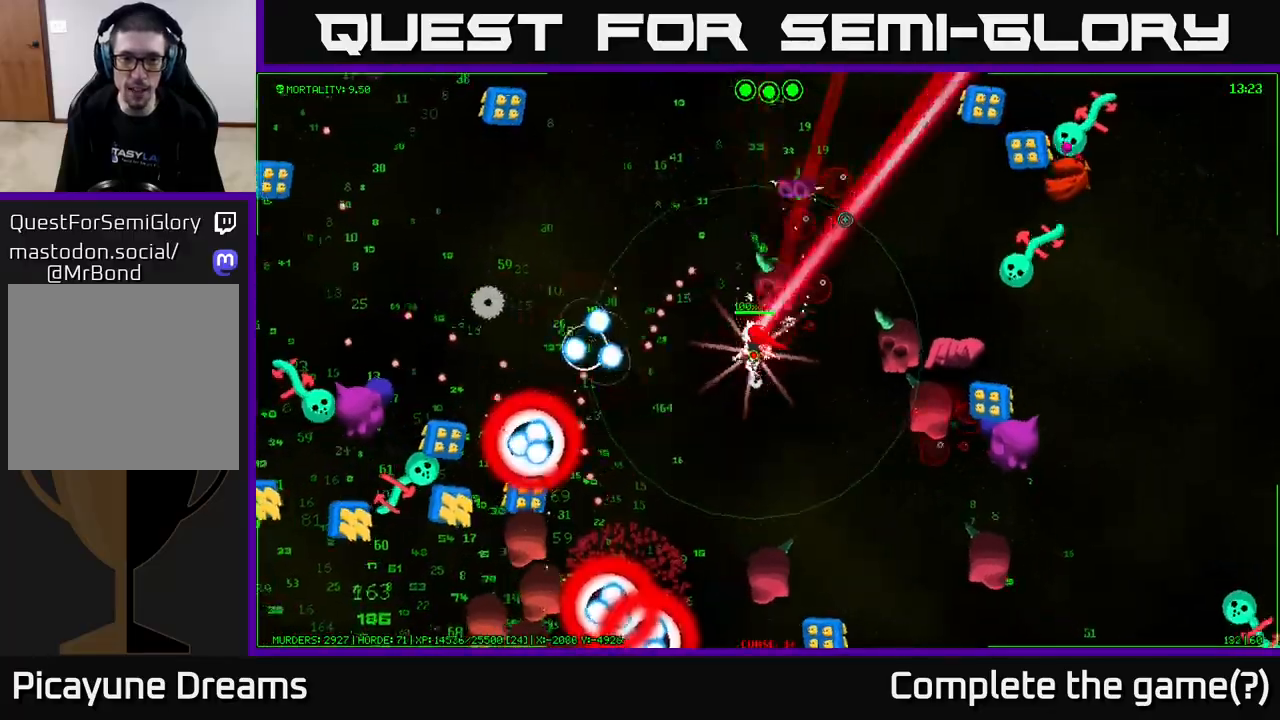
{"buttons": [], "left_stick": "up-left", "right_stick": "left", "events": [[100, "right_stick", "right"], [267, "right_stick", "down-left"], [500, "right_stick", "left"]]}
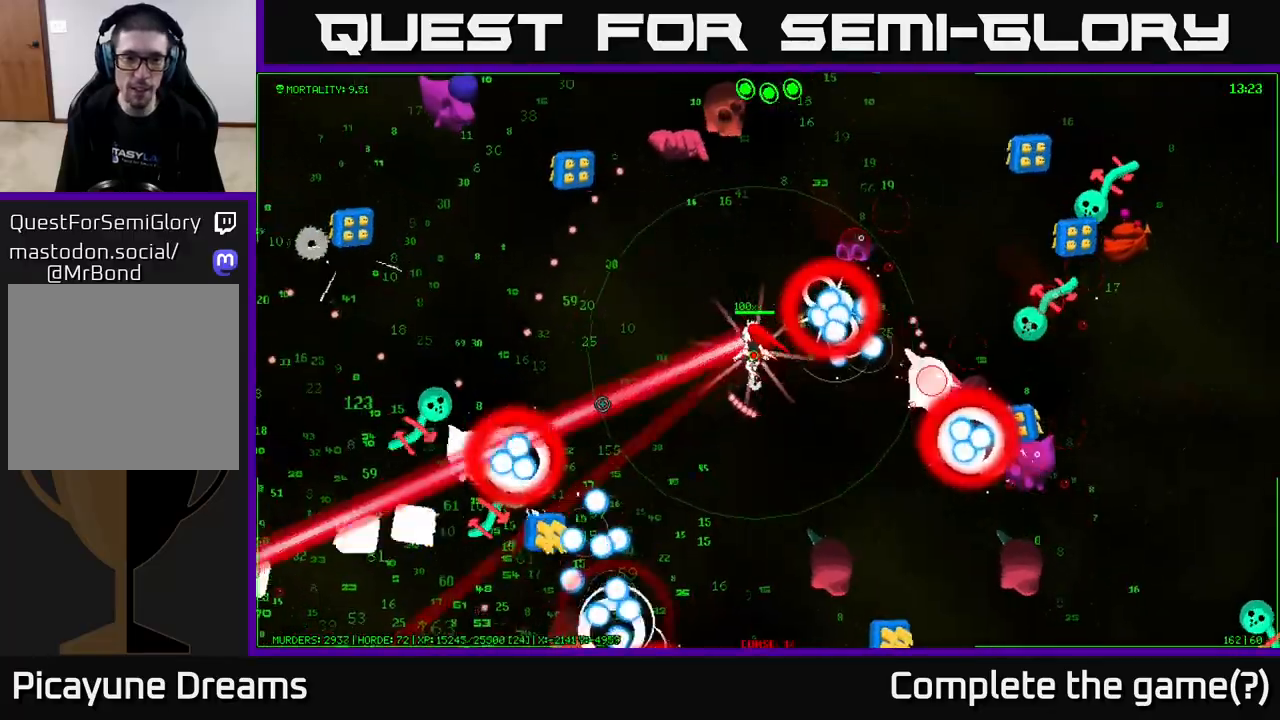
{"buttons": [], "left_stick": "left", "right_stick": "down-left", "events": [[50, "left_stick", "left"], [383, "right_stick", "down-left"]]}
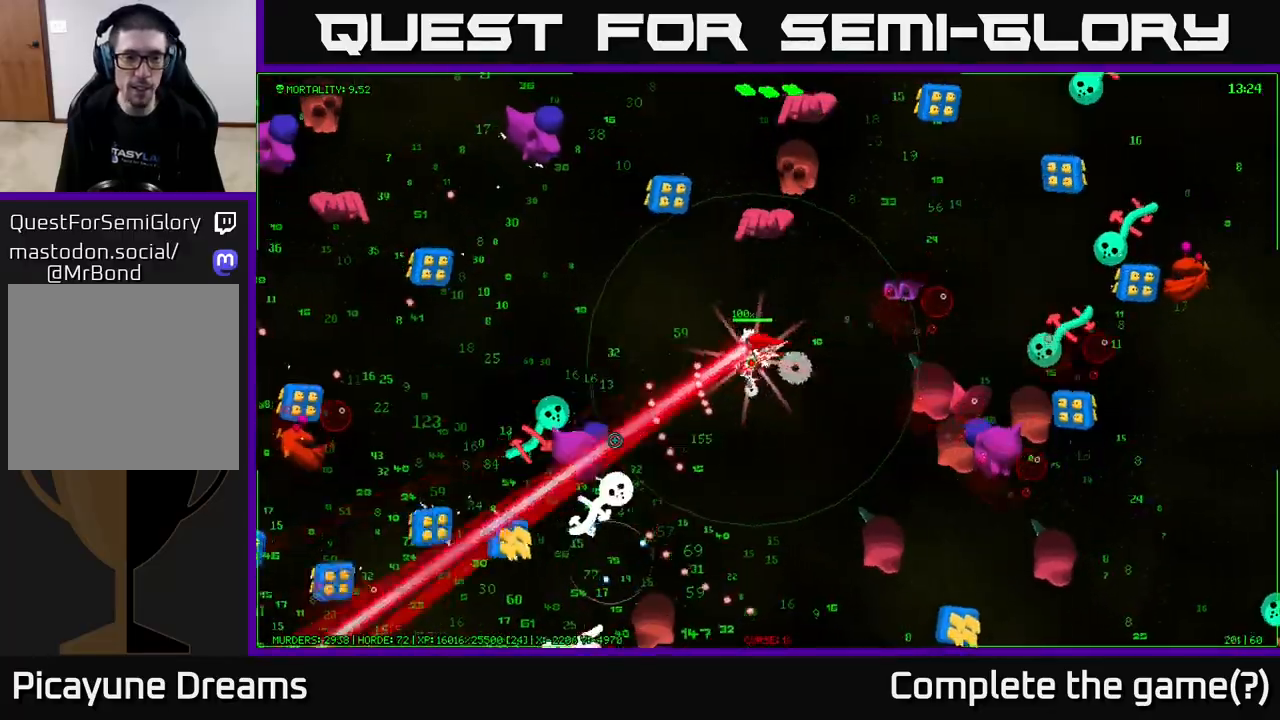
{"buttons": [], "left_stick": "up-left", "right_stick": "down-left", "events": [[383, "left_stick", "up-left"]]}
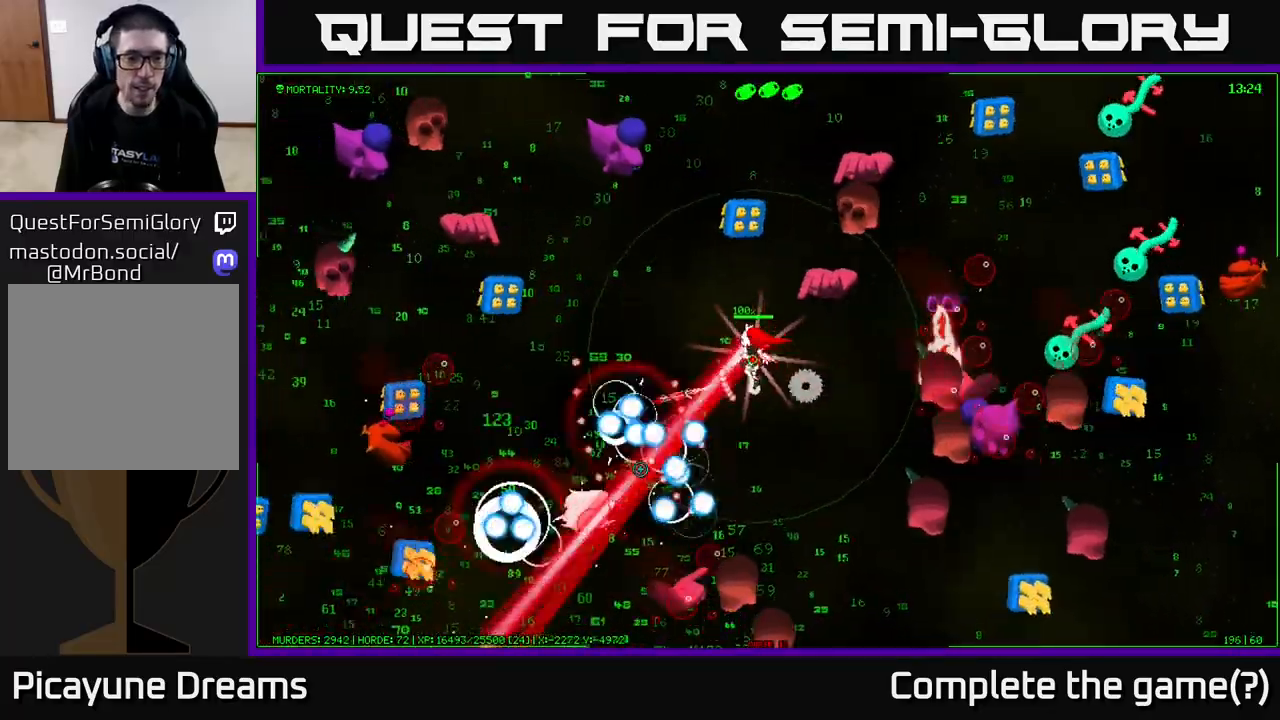
{"buttons": [], "left_stick": "up-left", "right_stick": "down-left", "events": [[17, "left_stick", "left"], [433, "left_stick", "up-left"]]}
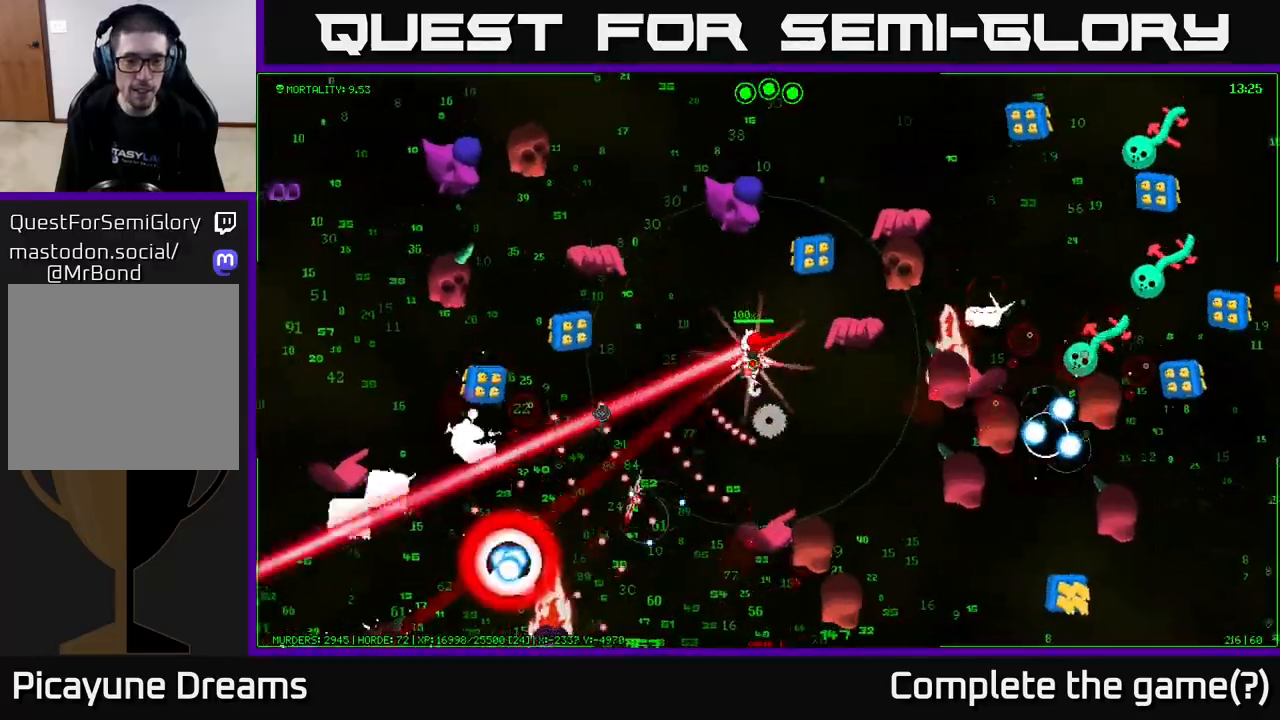
{"buttons": [], "left_stick": "down", "right_stick": "down-left", "events": [[100, "left_stick", "left"], [233, "left_stick", "down-left"], [433, "left_stick", "down"]]}
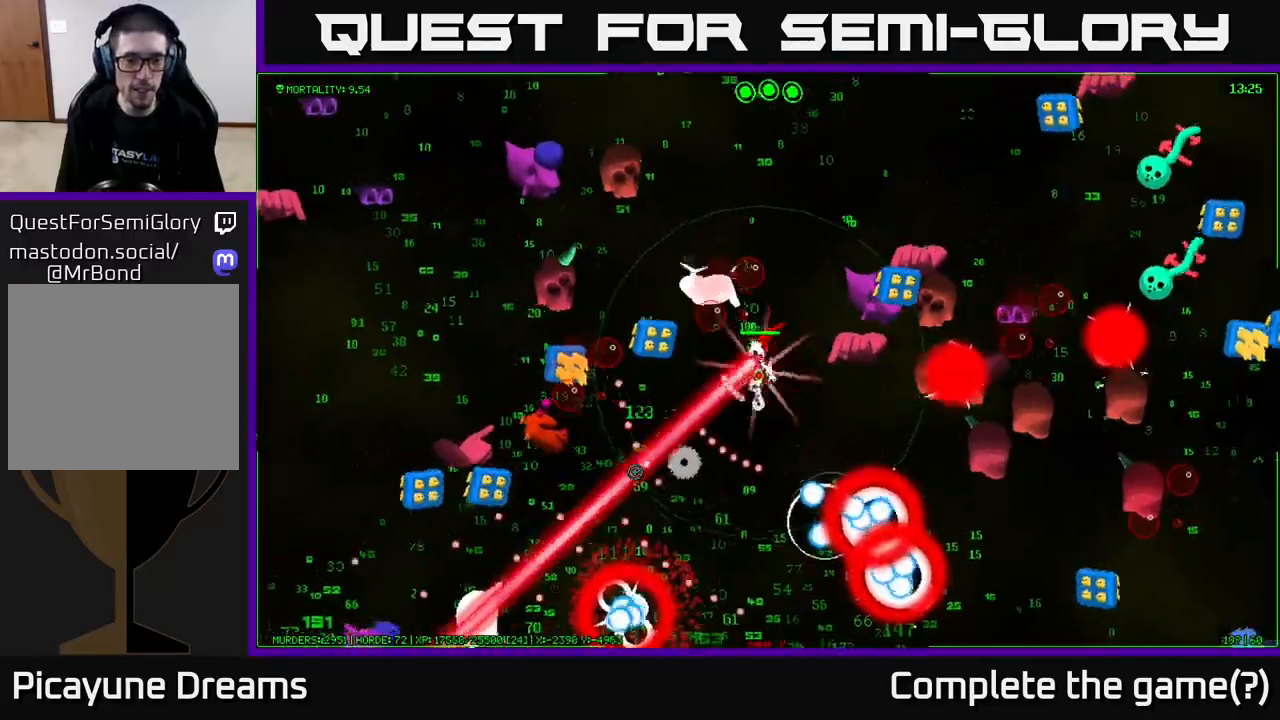
{"buttons": [], "left_stick": "down", "right_stick": "left", "events": [[200, "left_stick", "down-left"], [333, "right_stick", "left"], [417, "left_stick", "down"]]}
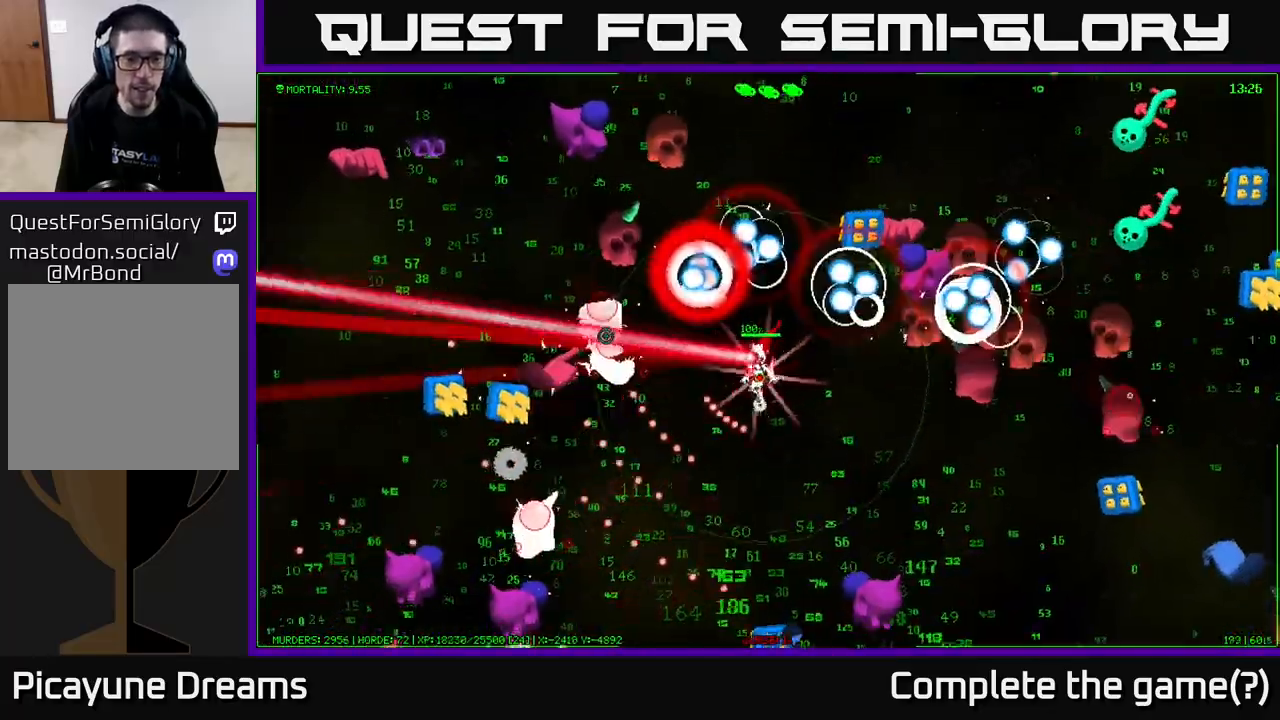
{"buttons": [], "left_stick": "down-left", "right_stick": "down-right", "events": [[133, "right_stick", "up"], [217, "right_stick", "right"], [333, "right_stick", "down-right"], [483, "left_stick", "down-left"]]}
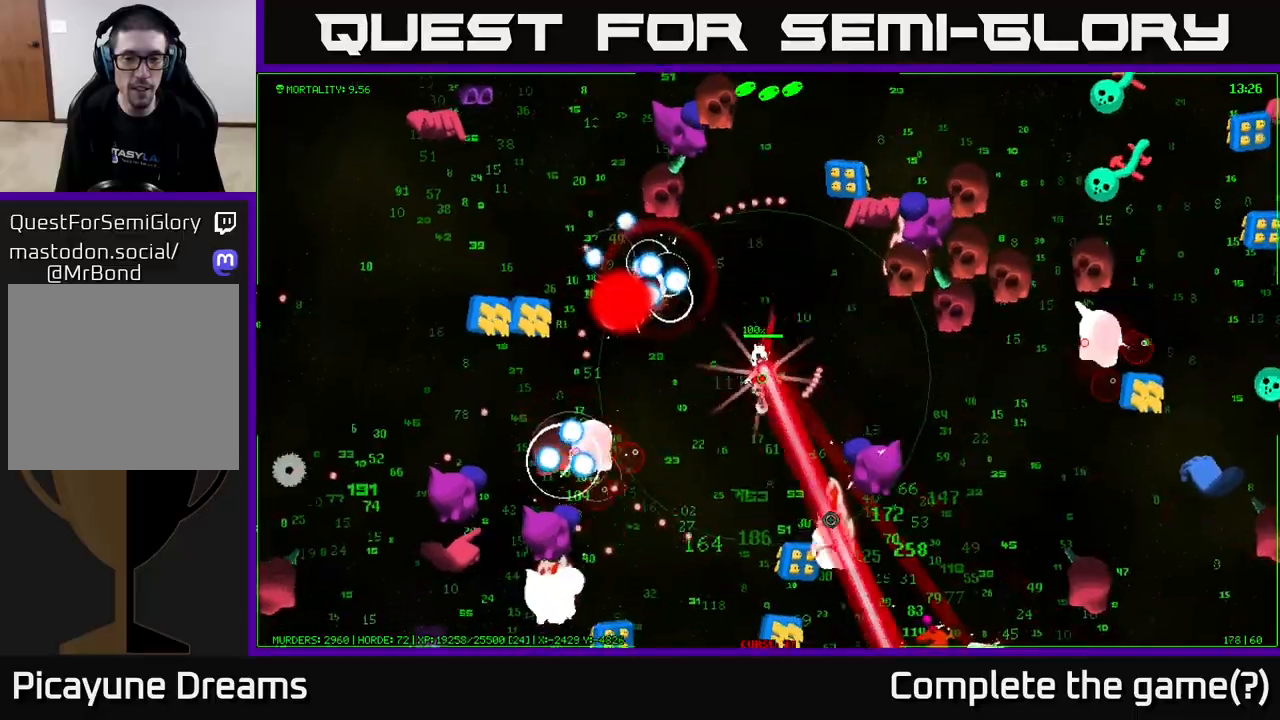
{"buttons": [], "left_stick": "down-left", "right_stick": "down-right", "events": [[200, "right_stick", "down"], [483, "right_stick", "down-right"]]}